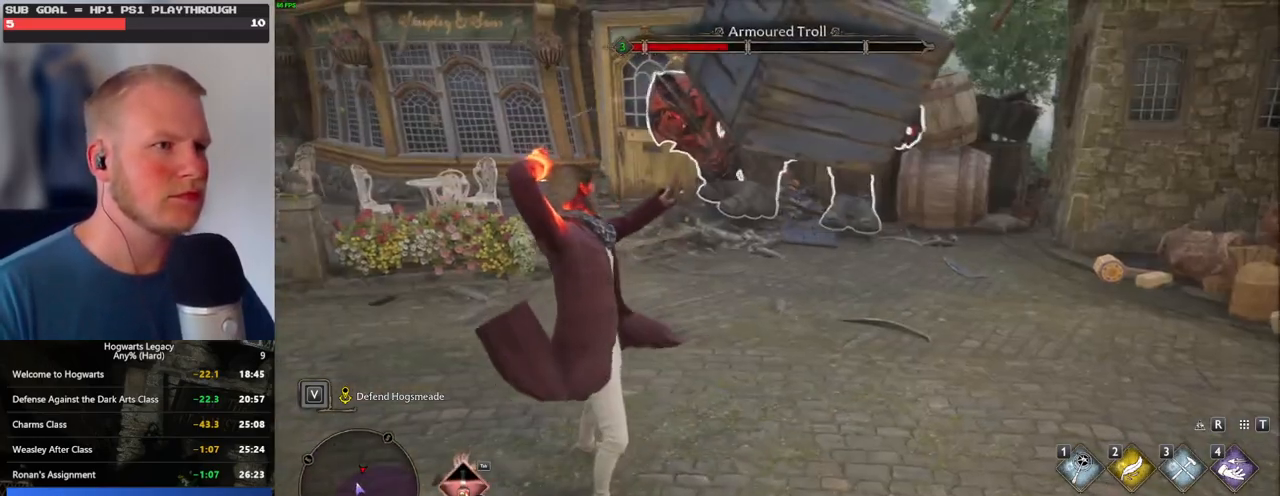
Gameplay with keyboard and mouse; each line is a JSON object with the keys and mouse buttons held at the frame after it. "events" lists presses ("down") and releases ("up") of ".", "/", "0", "1", "2", "3", "4", "5", "6", "7", "8", "9", "a", "alt_l", "alt_r", "b", "backslash", "backspace", "c", "caps_lock", "comma", "ctrl_l", "ctrl_r", "d", "e", "equals", "escape", "f", "f1", "f10", "f11", "f12", "f2", "f3", "f4", "f5", "f6", "f7", "f8", "f9", "g", "h", "i", "j", "k", "l", "lbracket", "m", "minus", "n", "o", "p", "q", "quote", "r", "rbracket", "return", "s", "semicolon", "shift_l", "shift_r", "space", "super", "t", "tab", "tilde", "u", "v", "w", "x", "y", "z", "mouse_left", "mouse_wheel", "mouse_right", "mouse_mb4" and "mouse_mb5" between this image and that frame as [ms after this image, input, new state], when the widget could be followed in between. "mouse_left", "mouse_wheel", "mouse_right", "mouse_mb4", "mouse_mb5" = the "left", "wheel", "right", "mb4", "mb5" buttons of the "mouse" list. No other keys are recorded. "wheel" means that the mouse wheel is clicked or scrolled. Mouse movement is not recorded.
{"keys": ["w"], "mouse": [], "events": []}
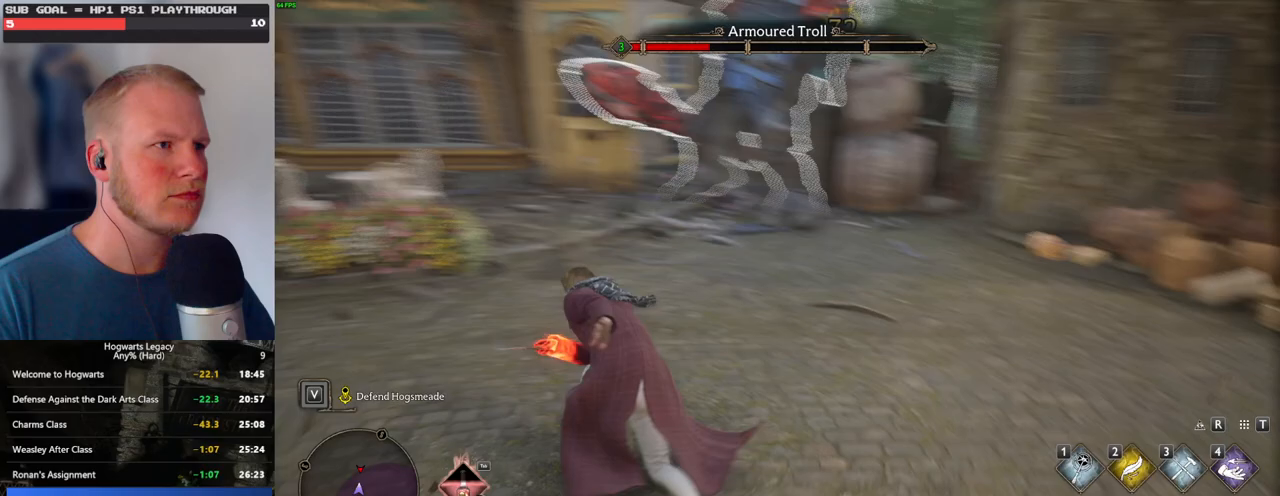
{"keys": ["w"], "mouse": [], "events": [[50, "z", "down"], [133, "z", "up"], [250, "z", "down"], [333, "z", "up"]]}
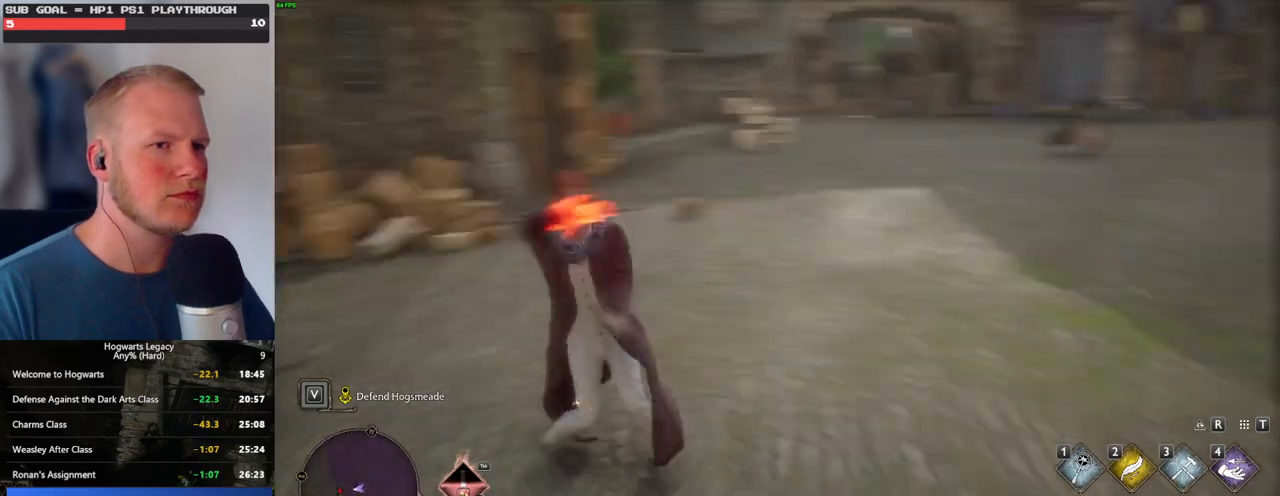
{"keys": ["w"], "mouse": [], "events": []}
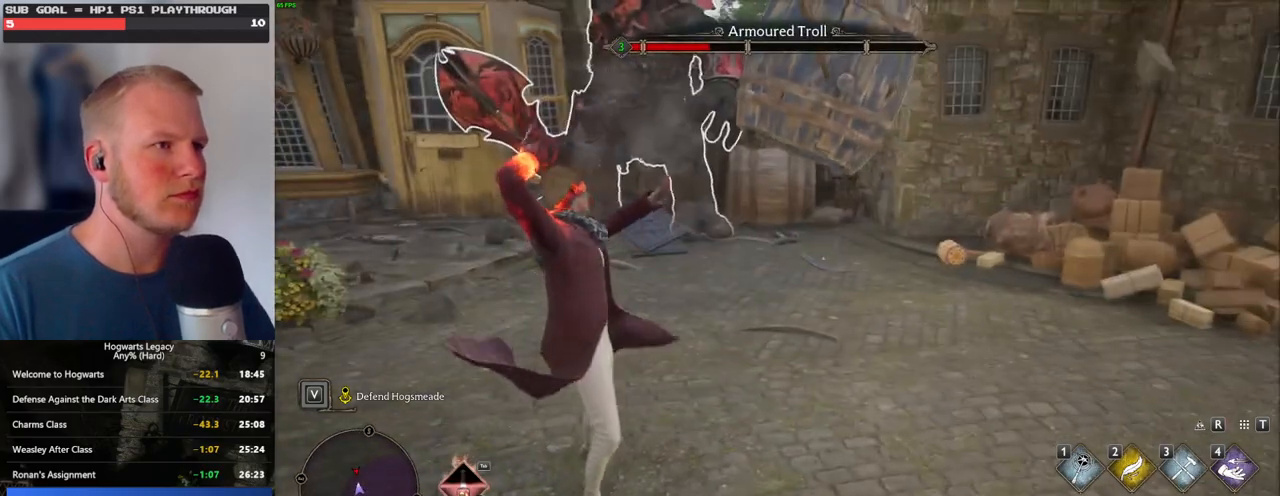
{"keys": ["w", "z"], "mouse": [], "events": [[467, "z", "down"]]}
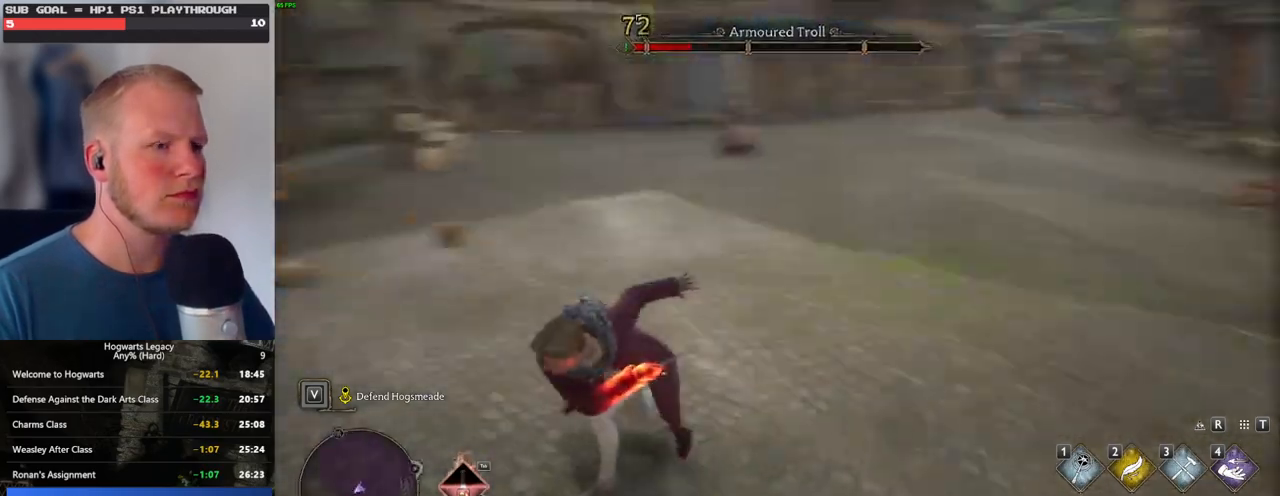
{"keys": ["w"], "mouse": [], "events": [[67, "z", "up"], [167, "z", "down"], [233, "z", "up"], [350, "z", "down"], [417, "z", "up"]]}
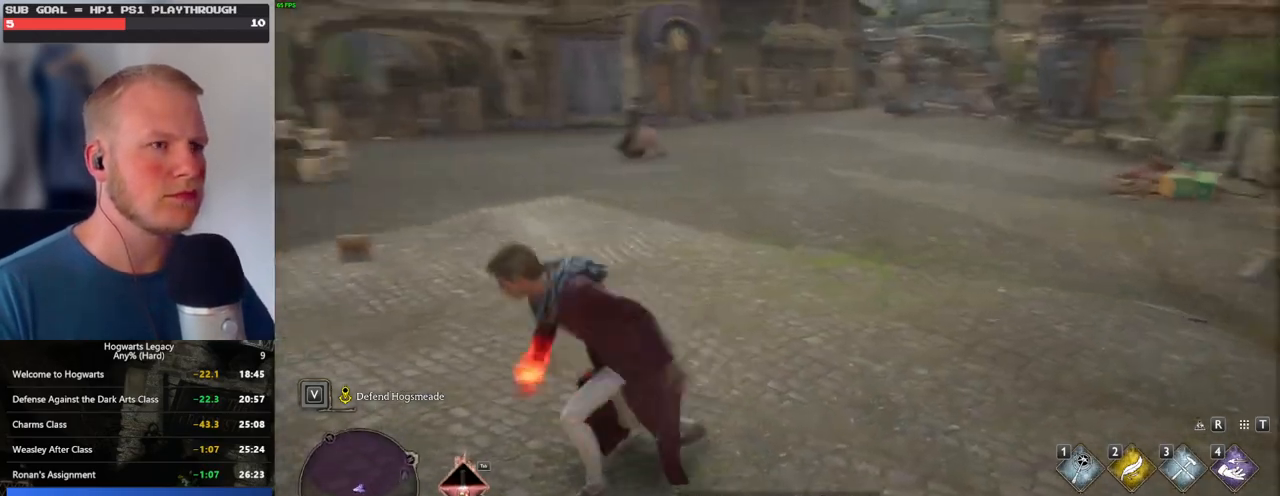
{"keys": ["w", "z"], "mouse": [], "events": [[50, "z", "down"], [167, "z", "up"], [467, "z", "down"]]}
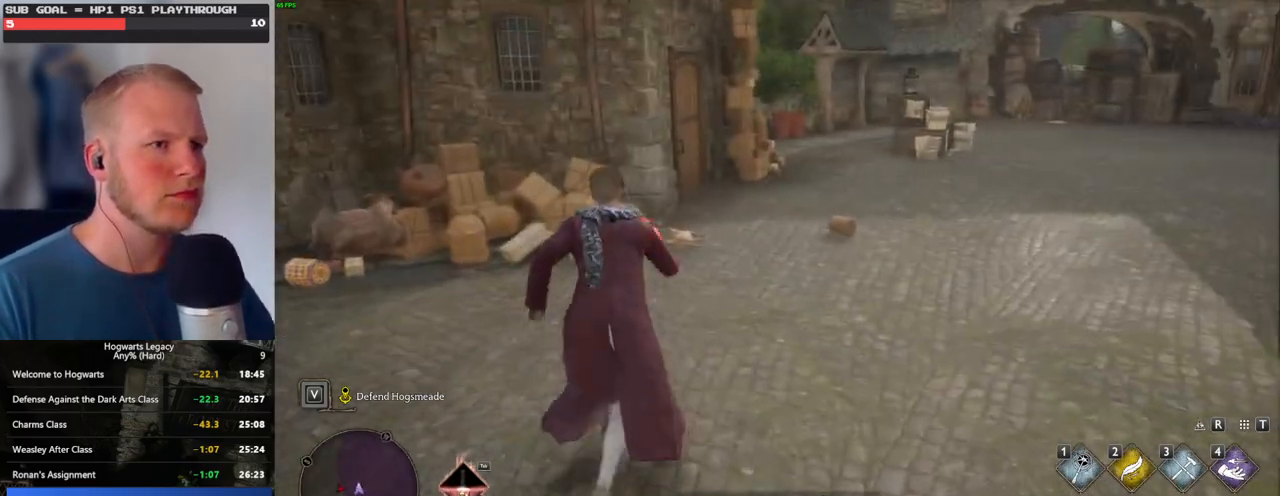
{"keys": ["d", "w"], "mouse": [], "events": [[100, "z", "up"], [383, "d", "down"]]}
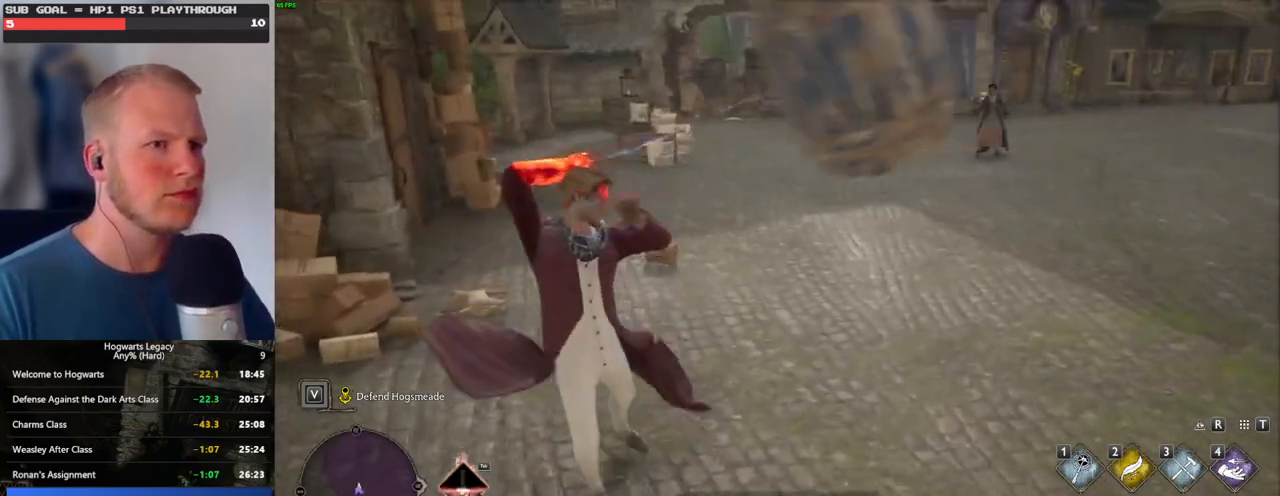
{"keys": ["d", "s"], "mouse": [], "events": [[133, "w", "up"], [283, "s", "down"]]}
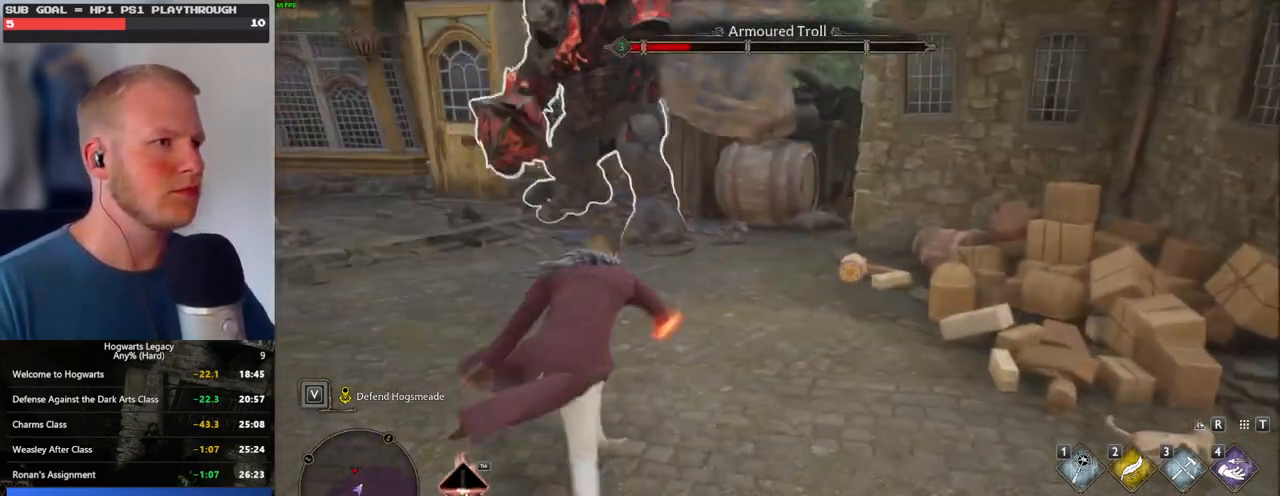
{"keys": ["a", "s"], "mouse": [], "events": [[33, "shift_l", "down"], [33, "space", "down"], [167, "space", "up"], [200, "shift_l", "up"], [233, "d", "up"], [383, "a", "down"]]}
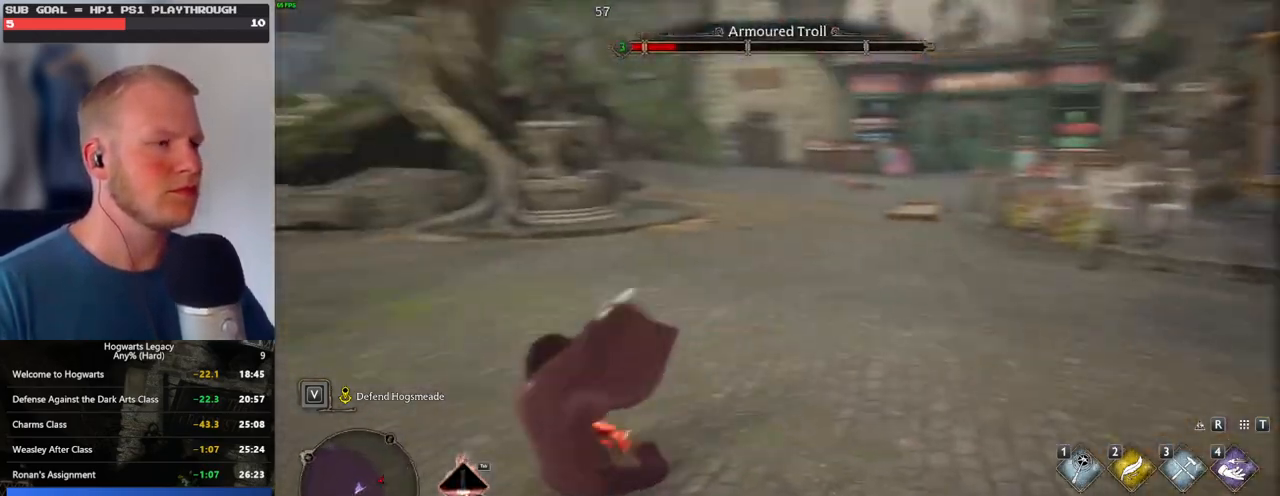
{"keys": ["w"], "mouse": [], "events": [[50, "s", "up"], [200, "w", "down"], [450, "a", "up"]]}
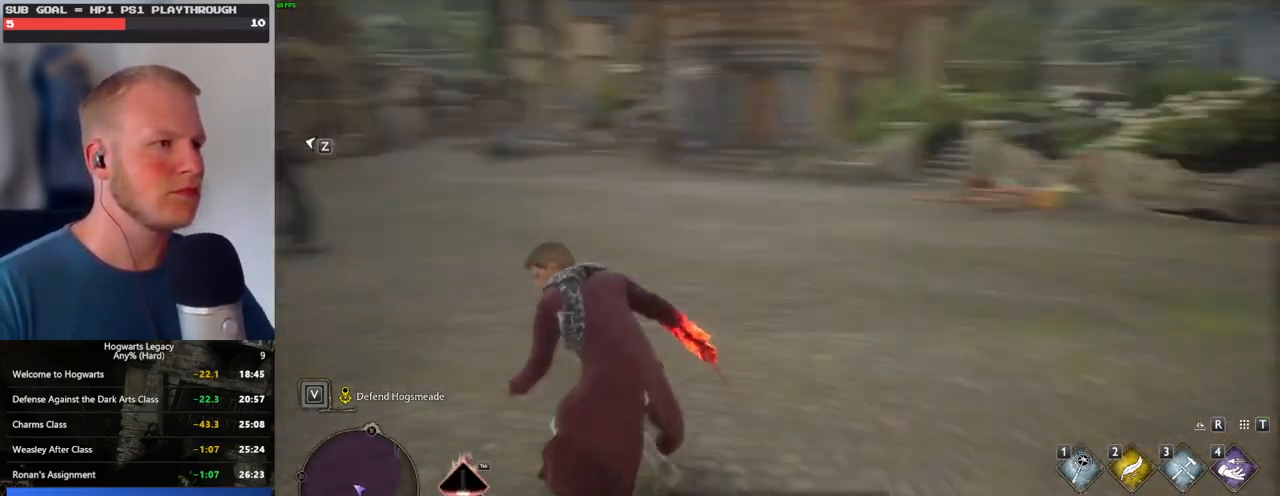
{"keys": ["w", "z"], "mouse": [], "events": [[433, "z", "down"]]}
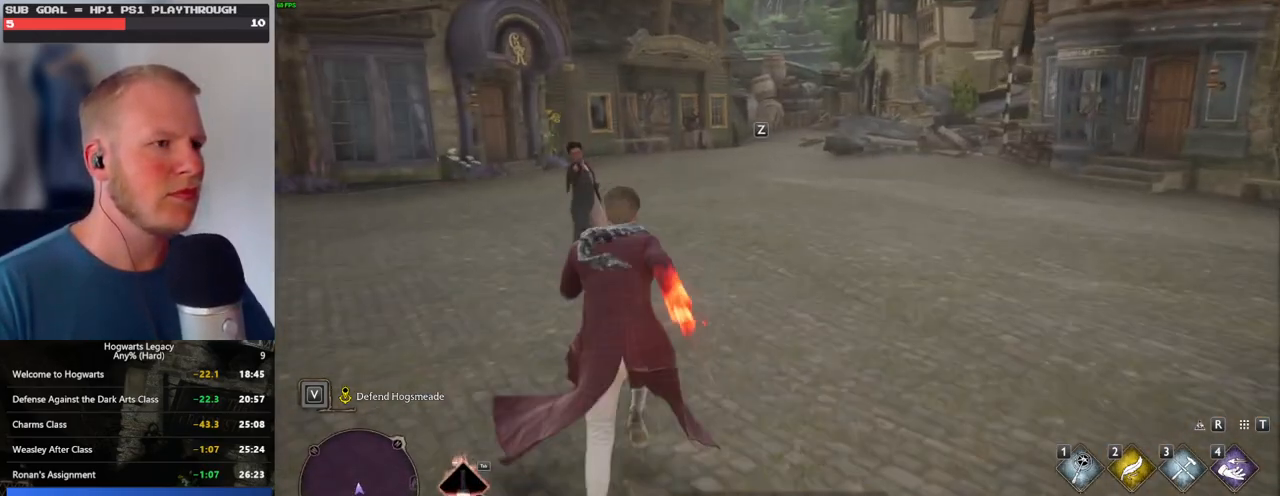
{"keys": ["a"], "mouse": [], "events": [[50, "z", "up"], [350, "a", "down"], [383, "w", "up"]]}
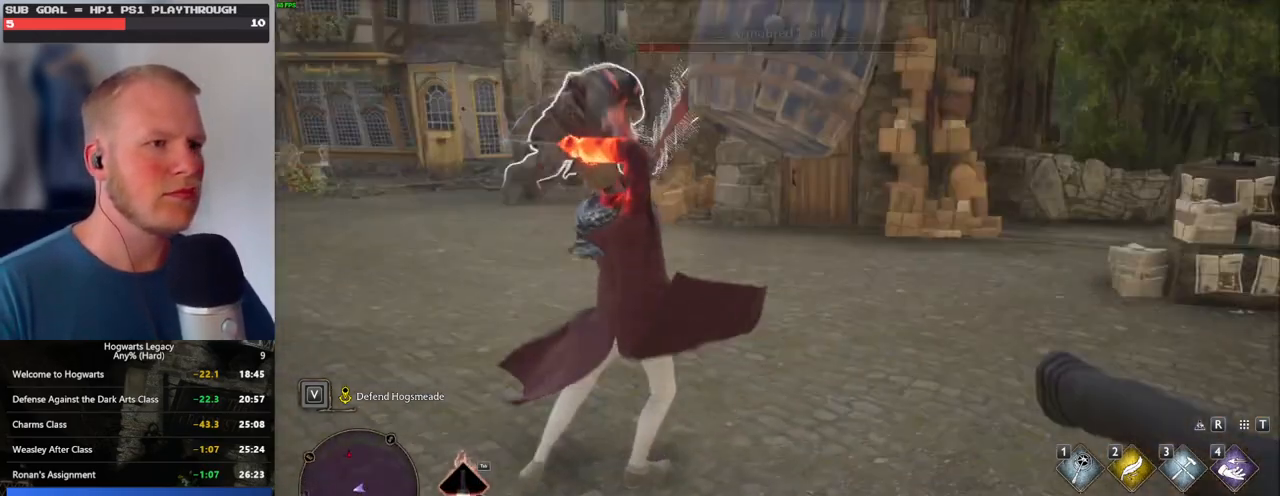
{"keys": ["a", "s"], "mouse": ["left"], "events": [[100, "s", "down"], [467, "mouse_left", "down"]]}
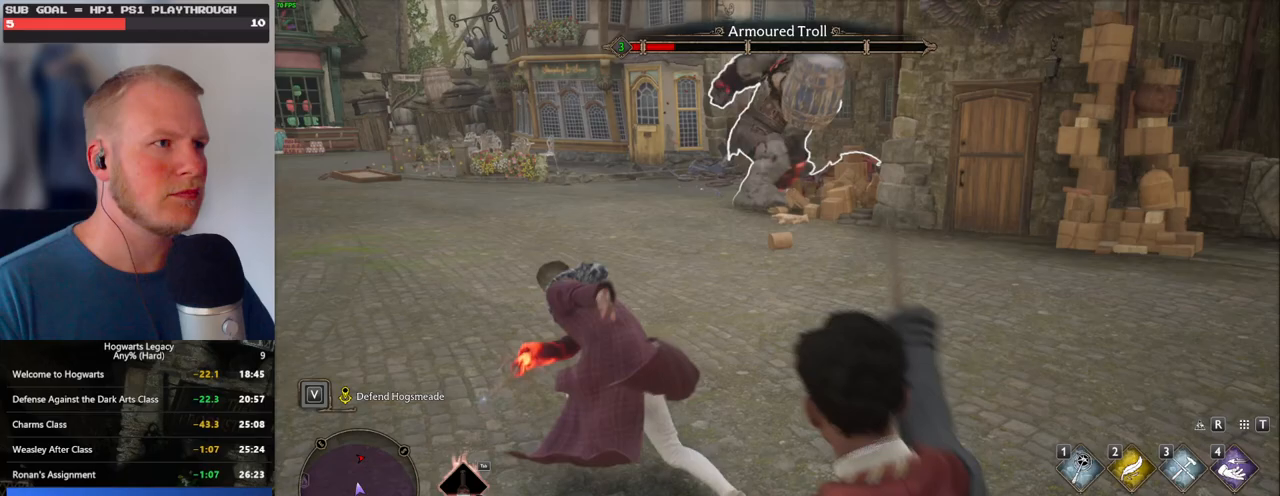
{"keys": ["a", "s"], "mouse": ["left"], "events": [[100, "mouse_left", "up"], [167, "mouse_left", "down"], [267, "mouse_left", "up"], [333, "mouse_left", "down"], [433, "mouse_left", "up"], [500, "mouse_left", "down"]]}
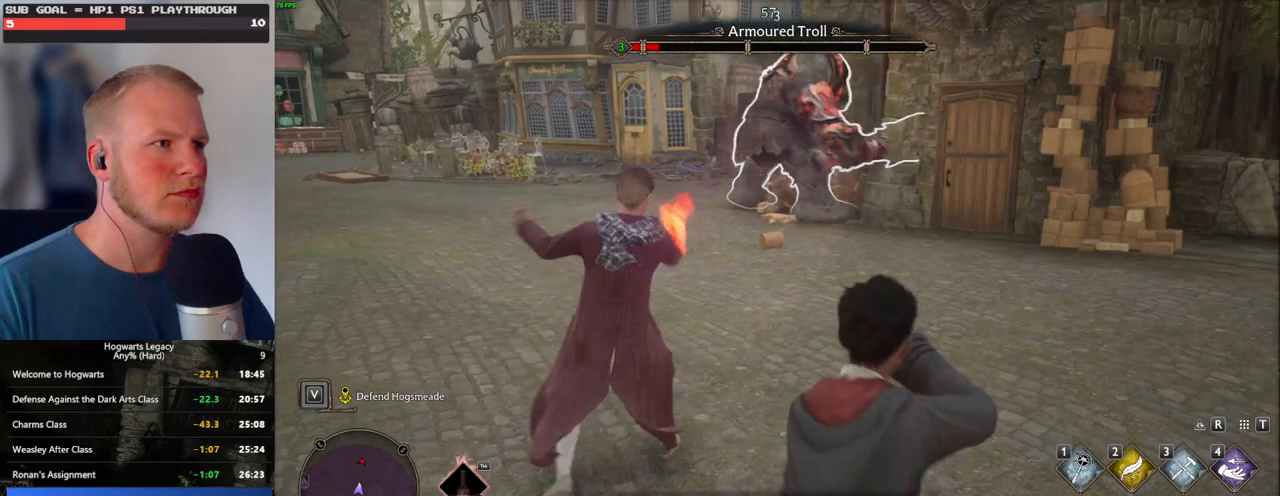
{"keys": ["s"], "mouse": [], "events": [[117, "mouse_left", "up"], [183, "mouse_left", "down"], [283, "mouse_left", "up"], [333, "a", "up"], [350, "mouse_left", "down"], [450, "mouse_left", "up"]]}
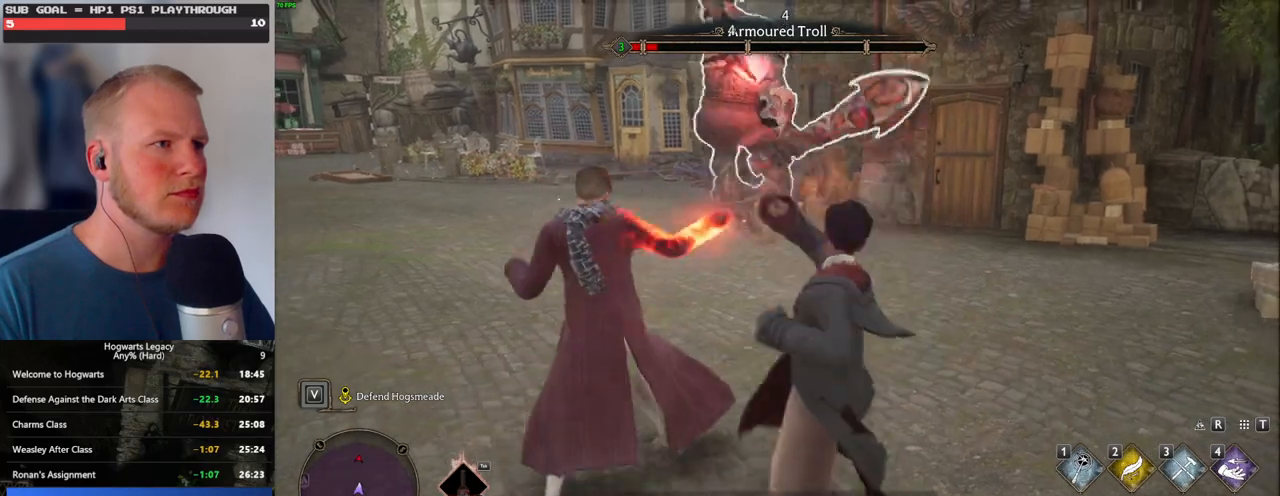
{"keys": ["s"], "mouse": [], "events": [[17, "mouse_left", "down"], [117, "mouse_left", "up"], [183, "mouse_left", "down"], [283, "mouse_left", "up"], [350, "mouse_left", "down"], [433, "mouse_left", "up"]]}
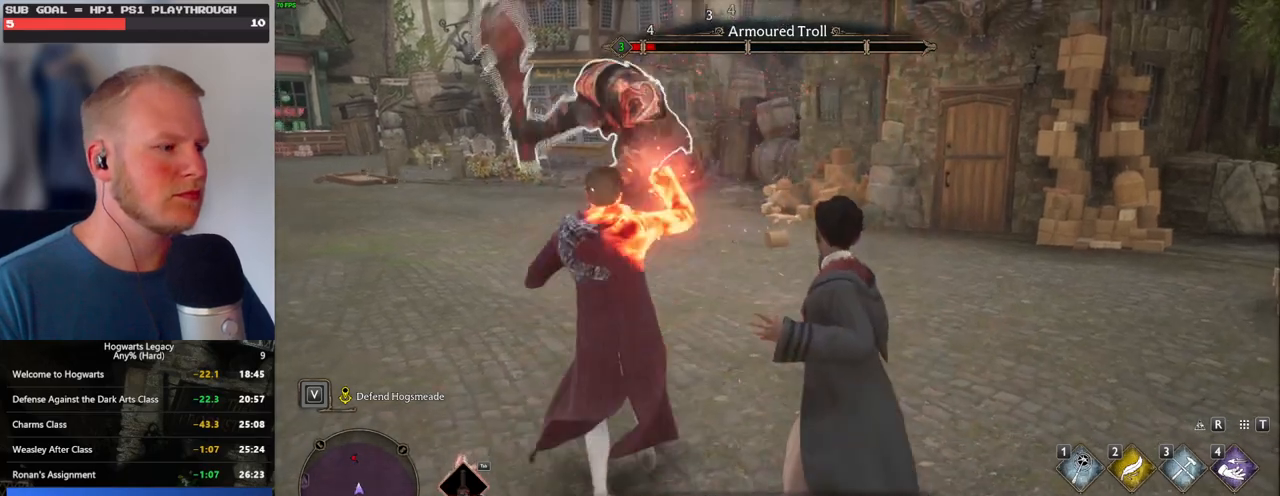
{"keys": ["s"], "mouse": [], "events": [[17, "mouse_left", "down"], [100, "mouse_left", "up"], [183, "mouse_left", "down"], [283, "mouse_left", "up"], [350, "mouse_left", "down"], [467, "mouse_left", "up"]]}
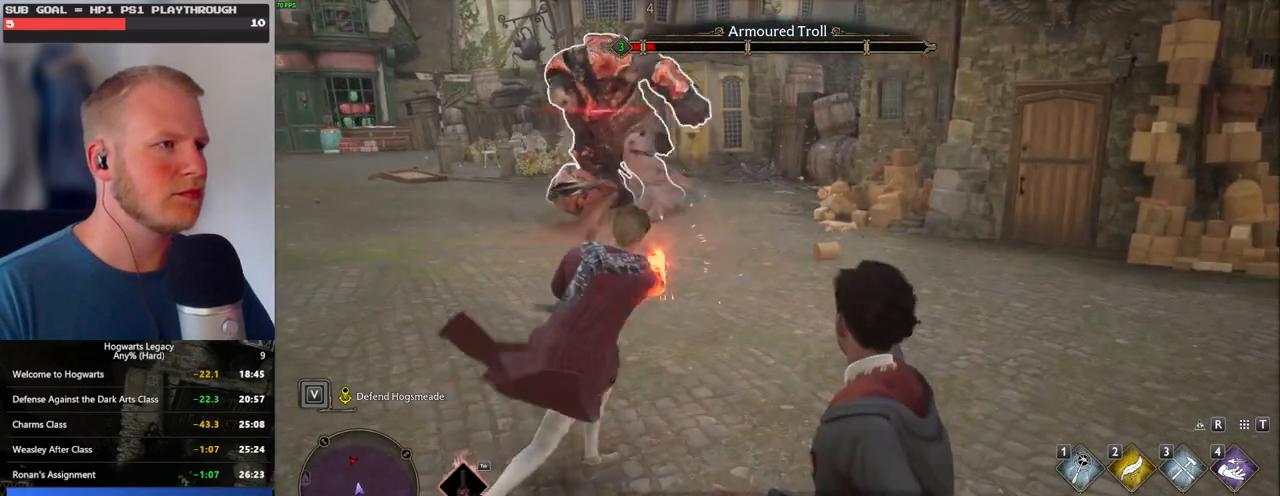
{"keys": ["d"], "mouse": [], "events": [[50, "d", "down"], [117, "s", "up"], [317, "z", "down"], [417, "z", "up"]]}
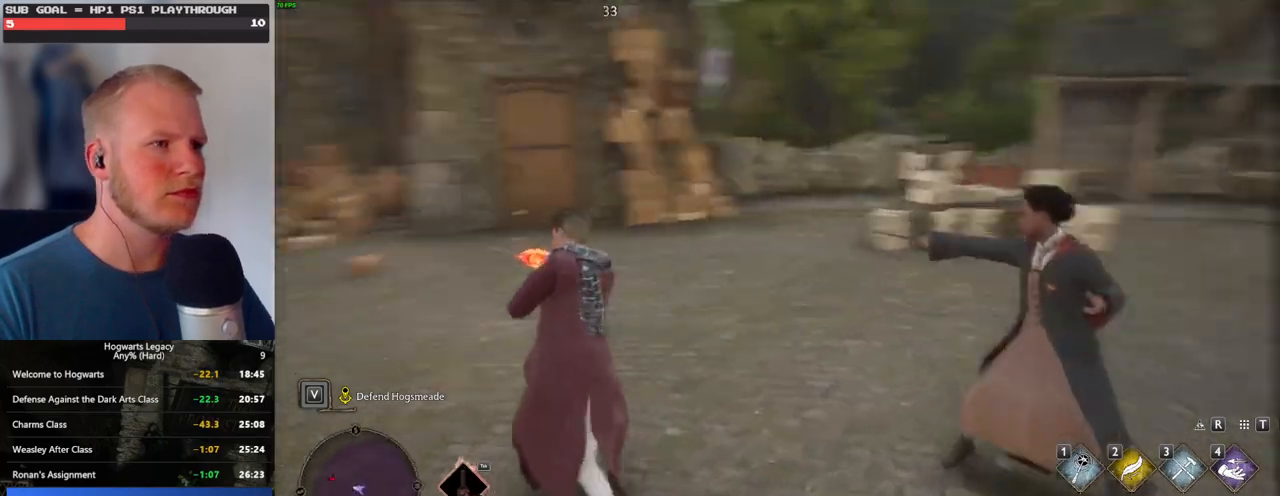
{"keys": ["d"], "mouse": ["left"], "events": [[100, "mouse_left", "down"], [233, "mouse_left", "up"], [300, "mouse_left", "down"], [417, "mouse_left", "up"], [467, "mouse_left", "down"]]}
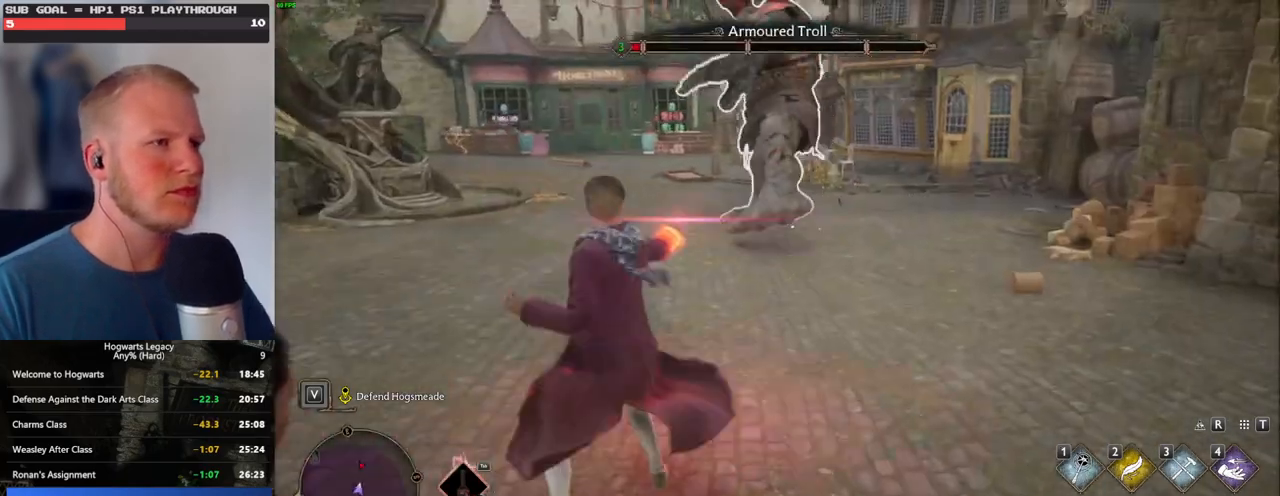
{"keys": ["d"], "mouse": ["left"], "events": [[83, "mouse_left", "up"], [150, "mouse_left", "down"], [250, "mouse_left", "up"], [317, "mouse_left", "down"], [433, "mouse_left", "up"], [483, "mouse_left", "down"]]}
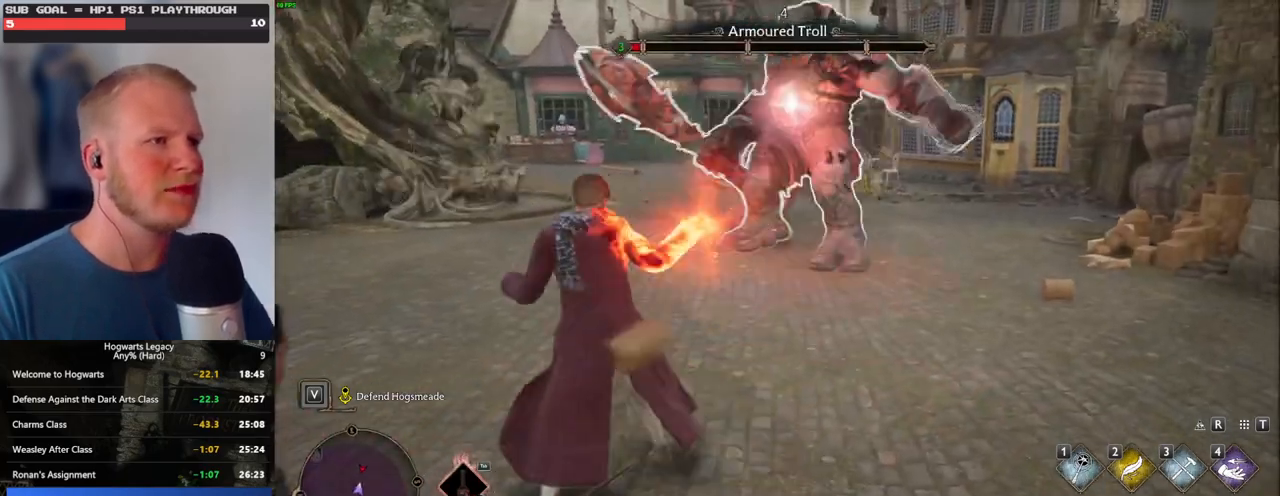
{"keys": [], "mouse": [], "events": [[100, "mouse_left", "up"], [183, "mouse_left", "down"], [267, "mouse_left", "up"], [433, "d", "up"]]}
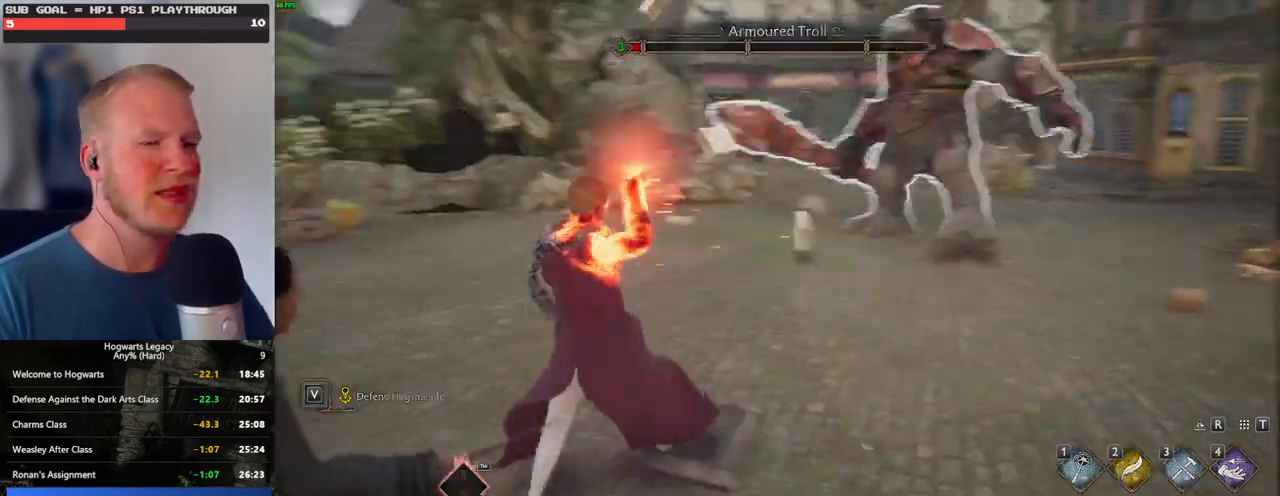
{"keys": [], "mouse": [], "events": []}
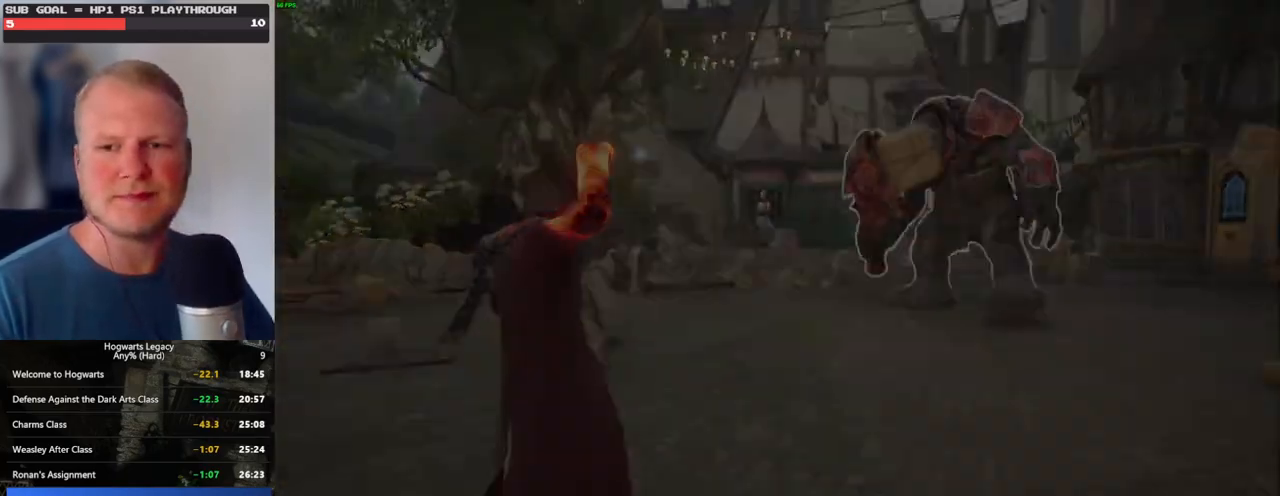
{"keys": [], "mouse": [], "events": []}
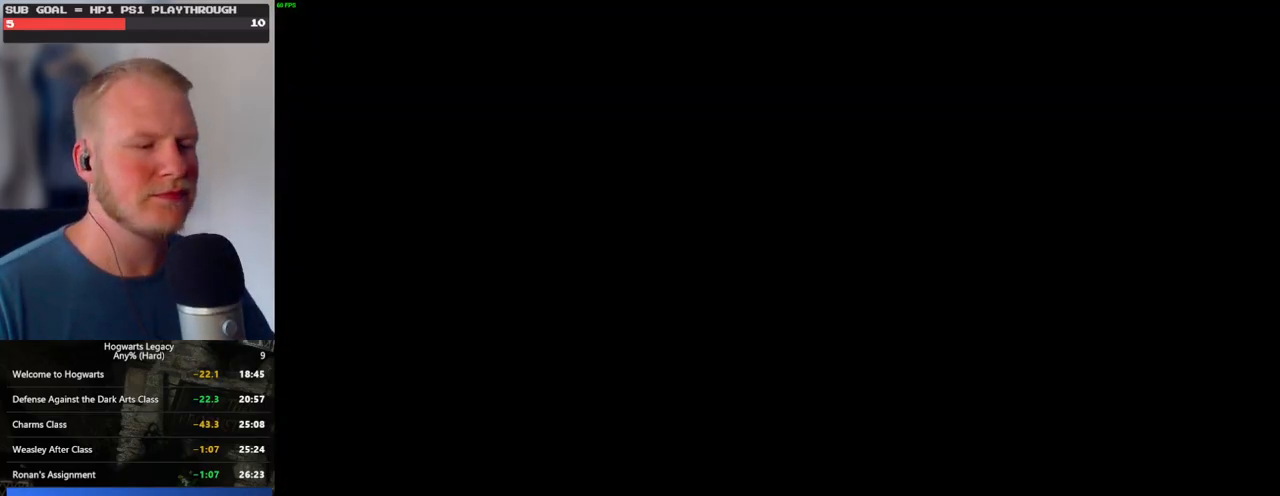
{"keys": [], "mouse": [], "events": []}
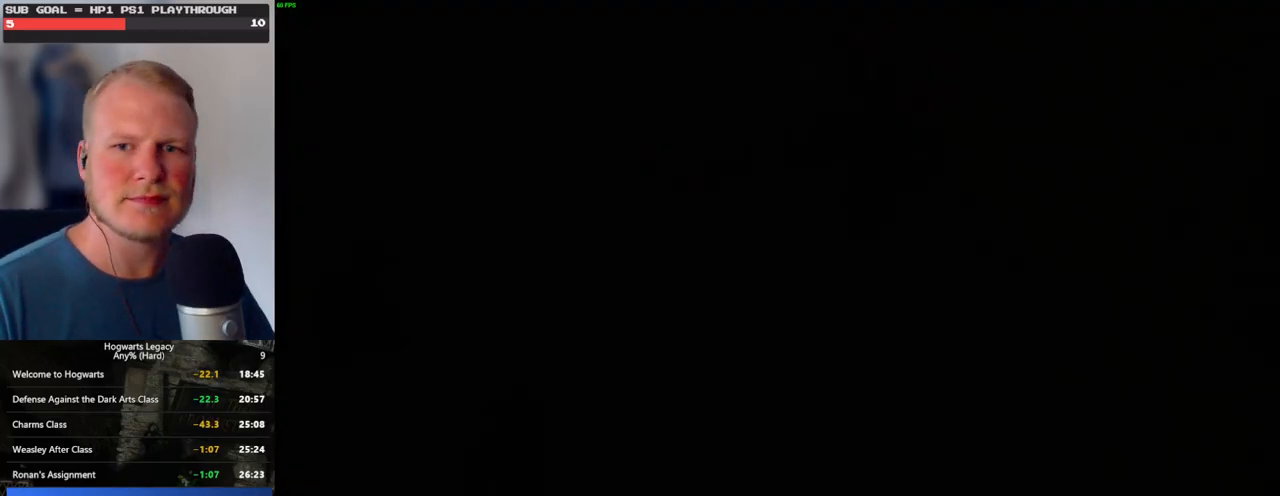
{"keys": [], "mouse": [], "events": []}
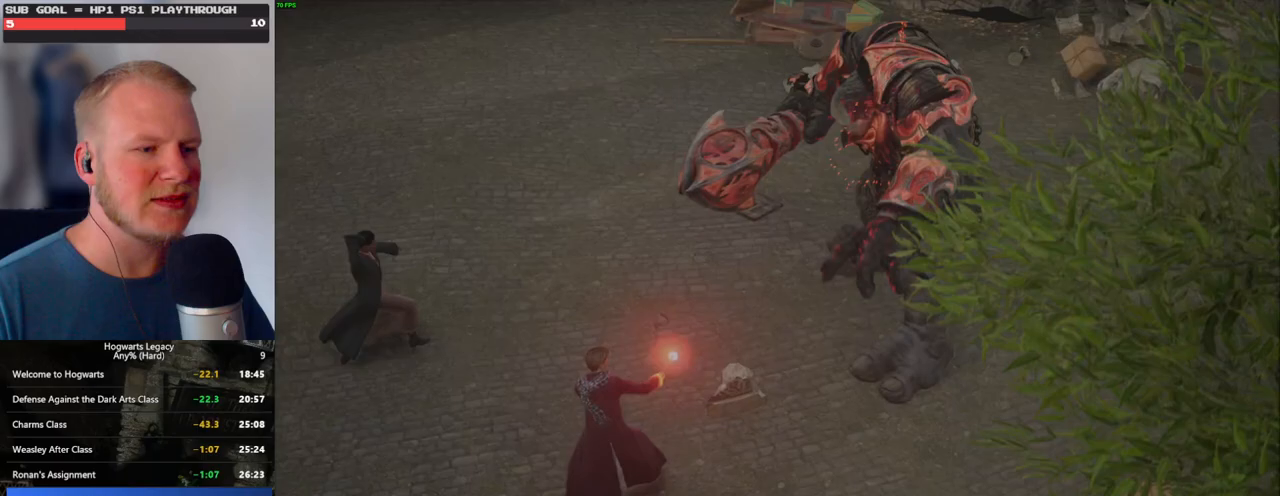
{"keys": [], "mouse": [], "events": []}
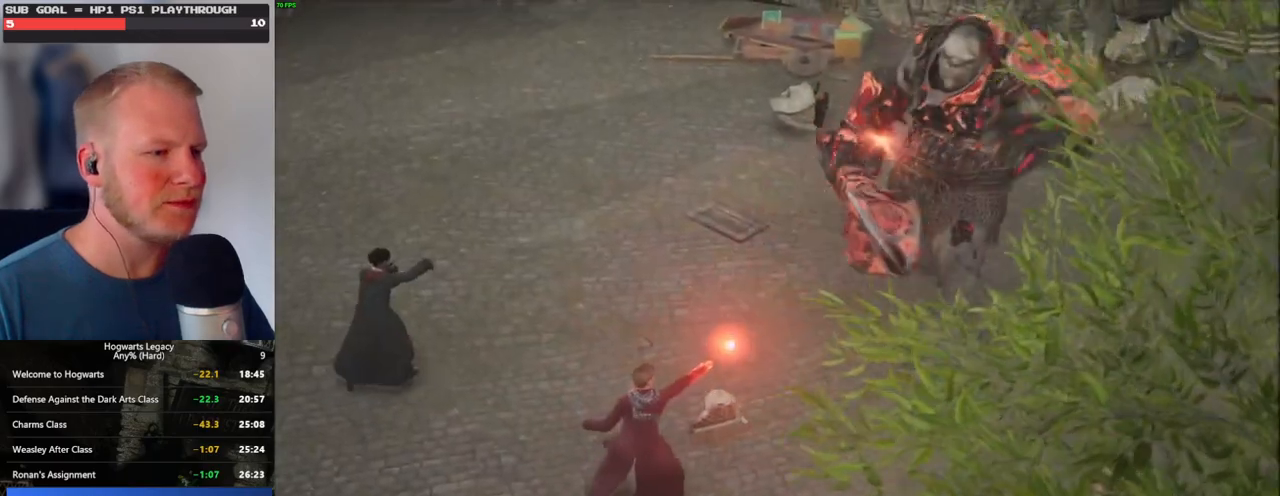
{"keys": [], "mouse": [], "events": [[200, "e", "down"], [267, "e", "up"], [367, "e", "down"], [417, "e", "up"]]}
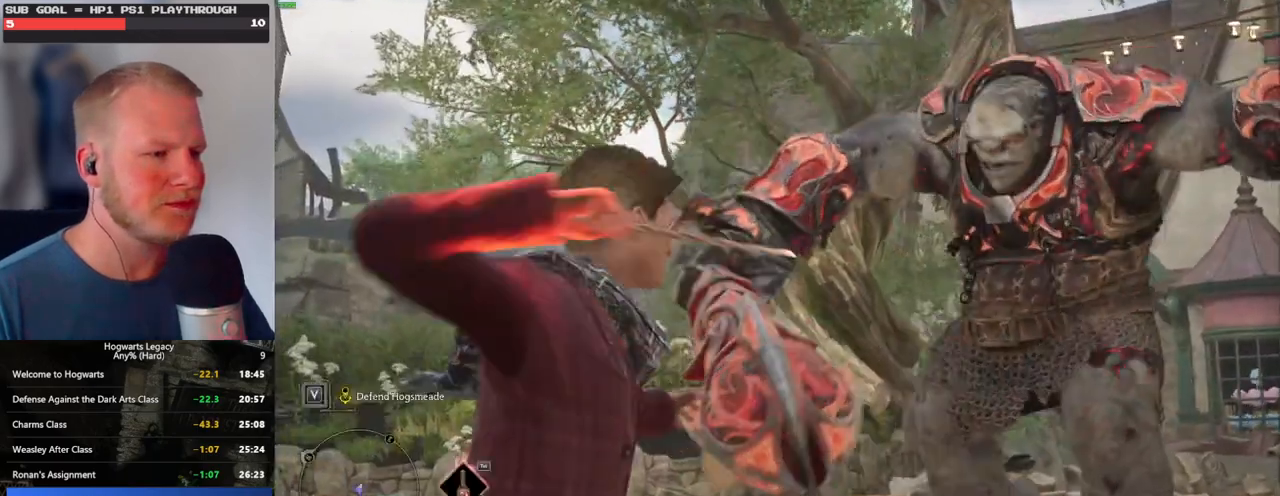
{"keys": [], "mouse": [], "events": [[17, "e", "down"], [67, "e", "up"], [150, "e", "down"], [200, "e", "up"], [300, "e", "down"], [350, "e", "up"], [433, "e", "down"], [500, "e", "up"]]}
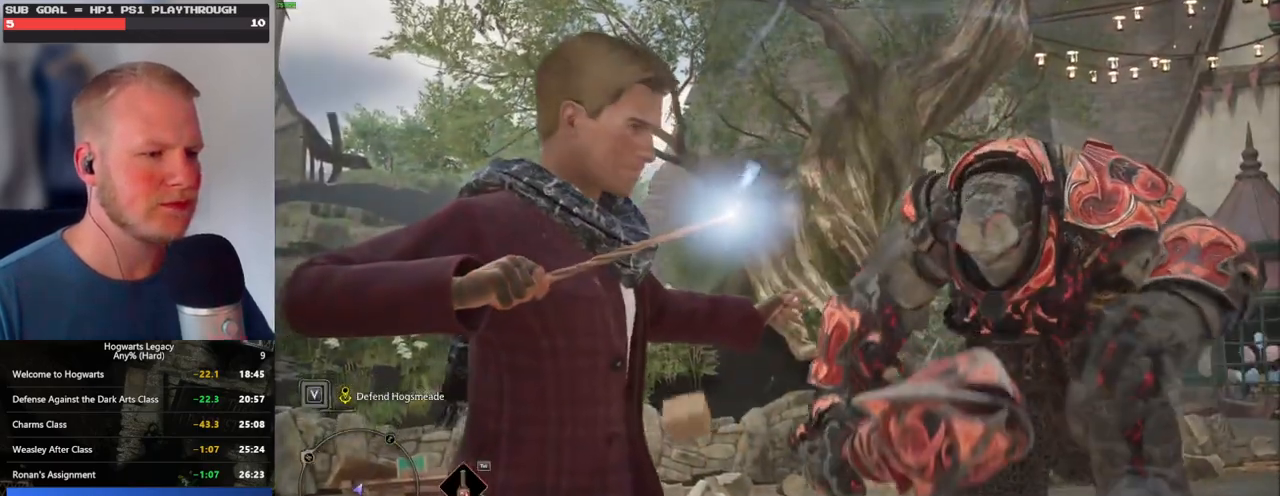
{"keys": ["e"], "mouse": [], "events": [[83, "e", "down"], [150, "e", "up"], [217, "e", "down"], [283, "e", "up"], [367, "e", "down"], [417, "e", "up"], [500, "e", "down"]]}
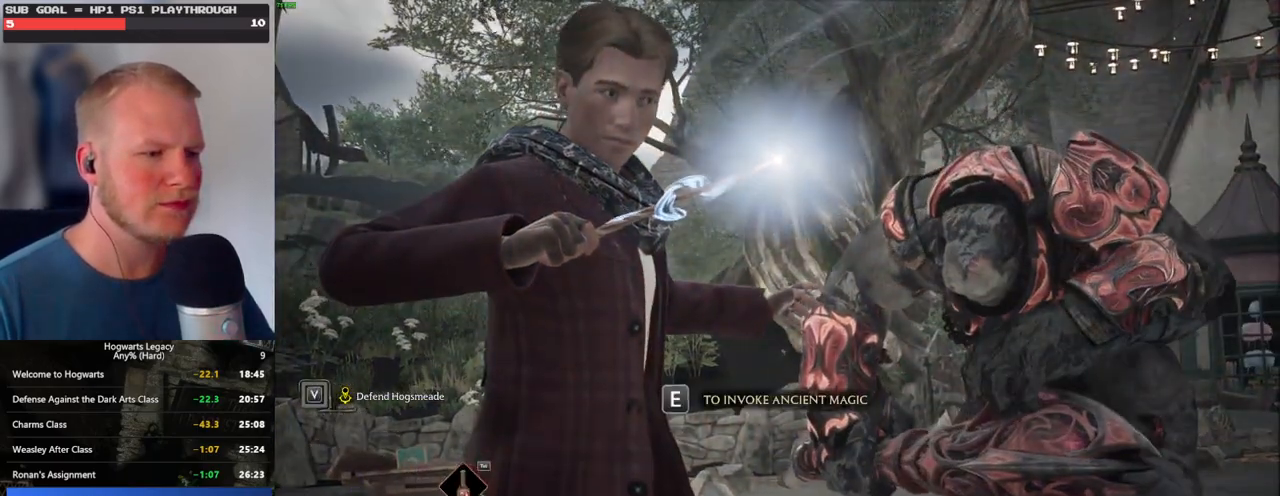
{"keys": [], "mouse": [], "events": [[67, "e", "up"], [133, "e", "down"], [217, "e", "up"], [267, "e", "down"], [383, "e", "up"]]}